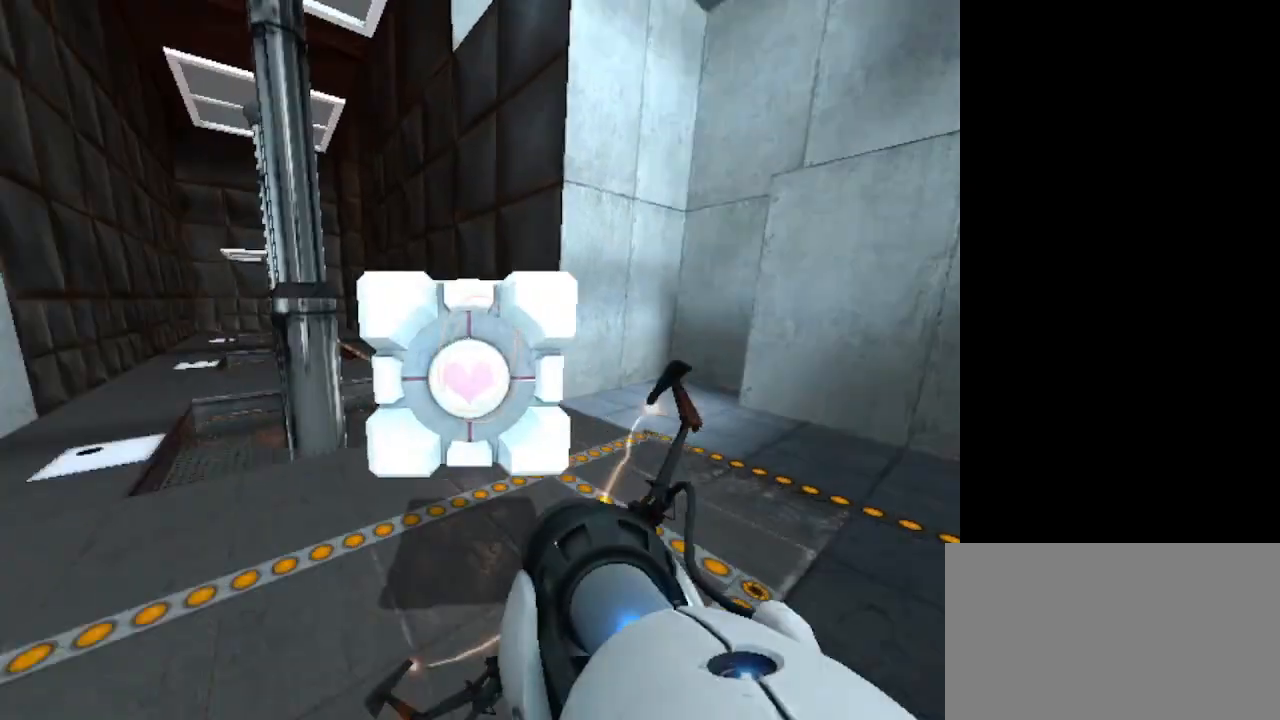
Gameplay with keyboard and mouse; each line is a JSON object with the keys and mouse buttons held at the frame after it. "events" lists presses ("down") and releases ("up") of "1", "2", "3", "4", "5", "a", "alt", "c", "caps_lock", "ctrl", "d", "e", "f", "g", "q", "r", "s", "shift", "space", "t", "tab", "v", "w", "x", "z", "mouse_left", "mouse_wheel" and "mouse_right" between this image and that frame as [ms after this image, input, new state], when the widget could be followed in between. "mouse_left", "mouse_wheel", "mouse_right" = the "left", "wheel", "right" buttons of the "mouse" list. No other keys are recorded. "wheel" means that the mouse wheel is clicked or scrolled. Not read: mouse_move.
{"keys": [], "mouse": [], "events": [[300, "w", "up"]]}
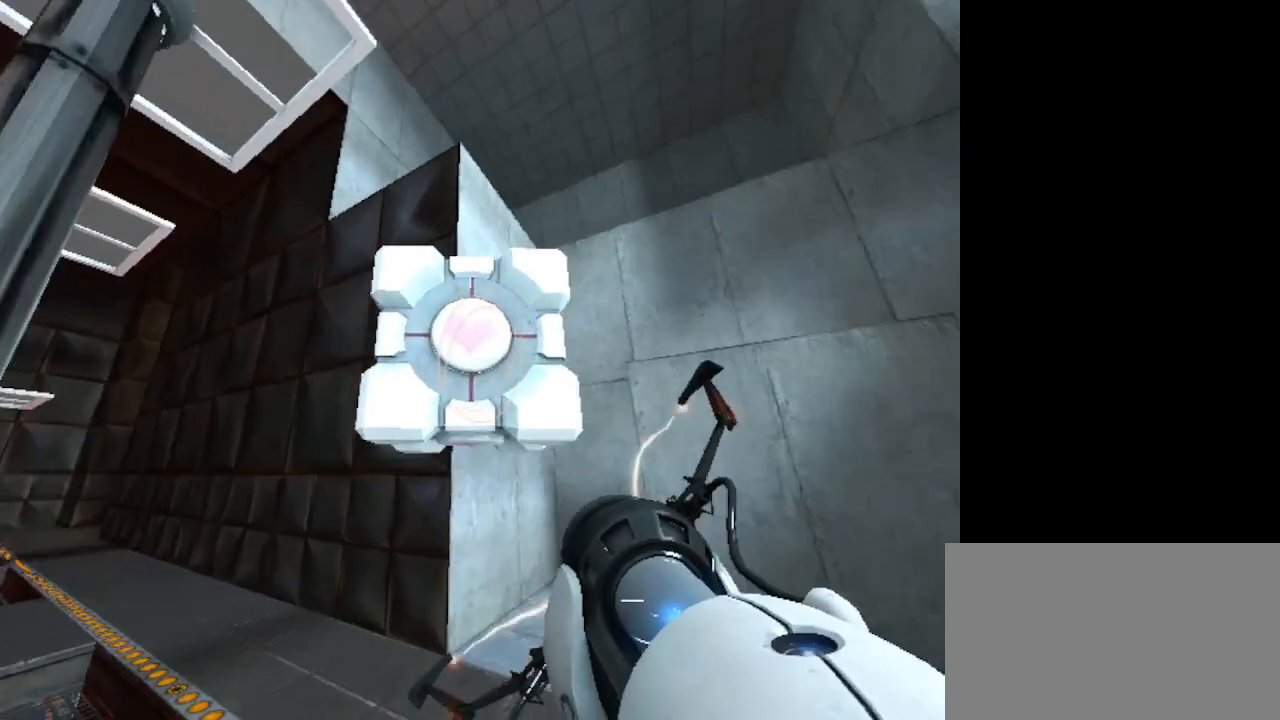
{"keys": [], "mouse": [], "events": [[300, "e", "down"], [433, "e", "up"]]}
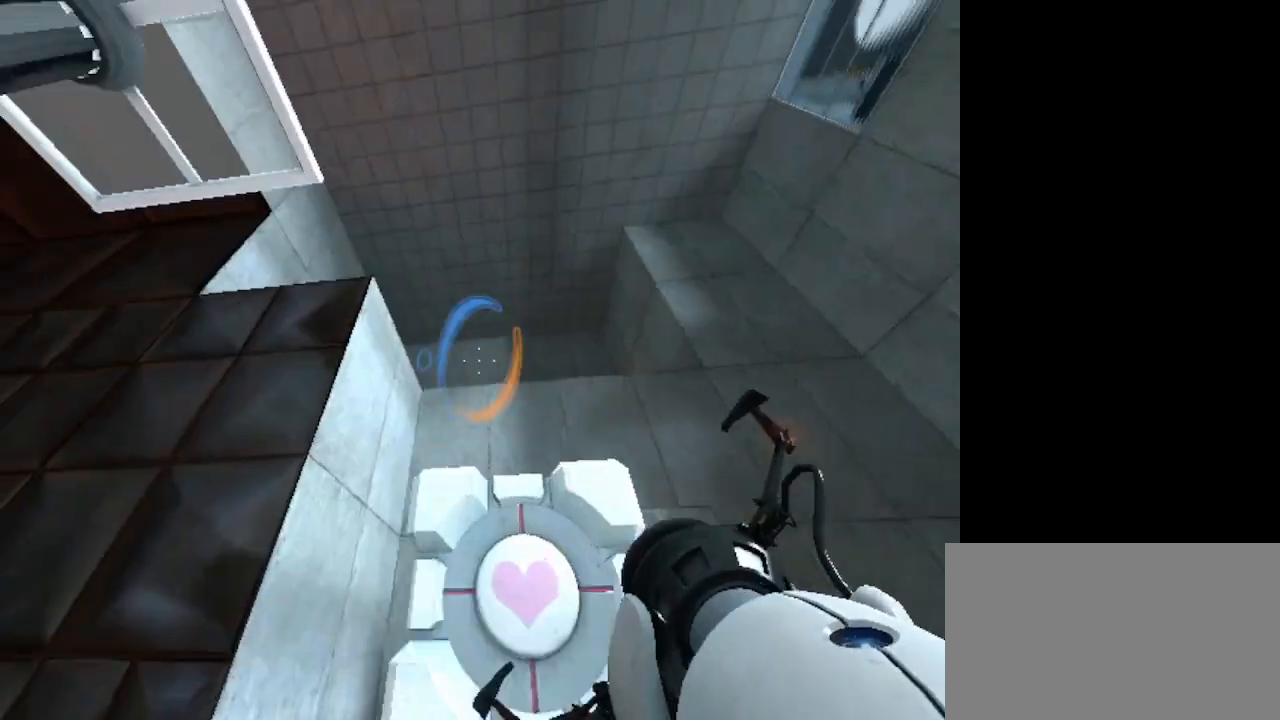
{"keys": [], "mouse": [], "events": [[267, "mouse_left", "down"], [333, "mouse_left", "up"]]}
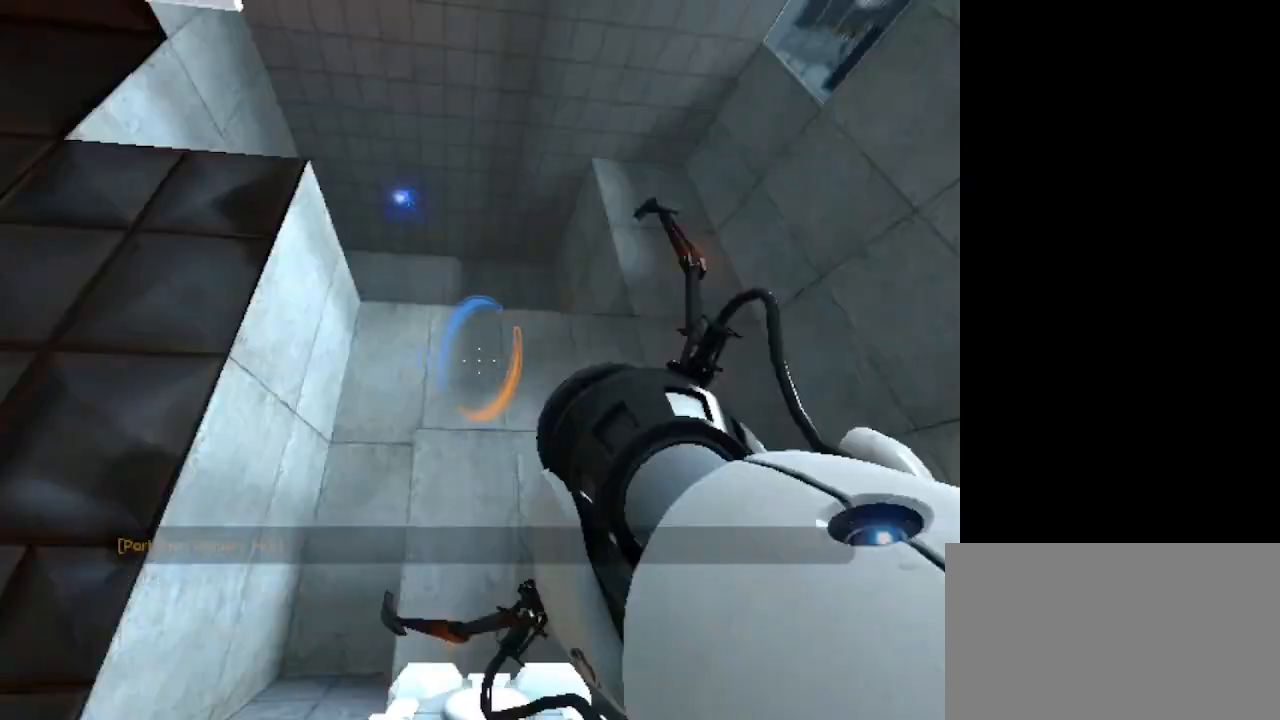
{"keys": [], "mouse": [], "events": [[100, "mouse_right", "down"], [200, "mouse_right", "up"]]}
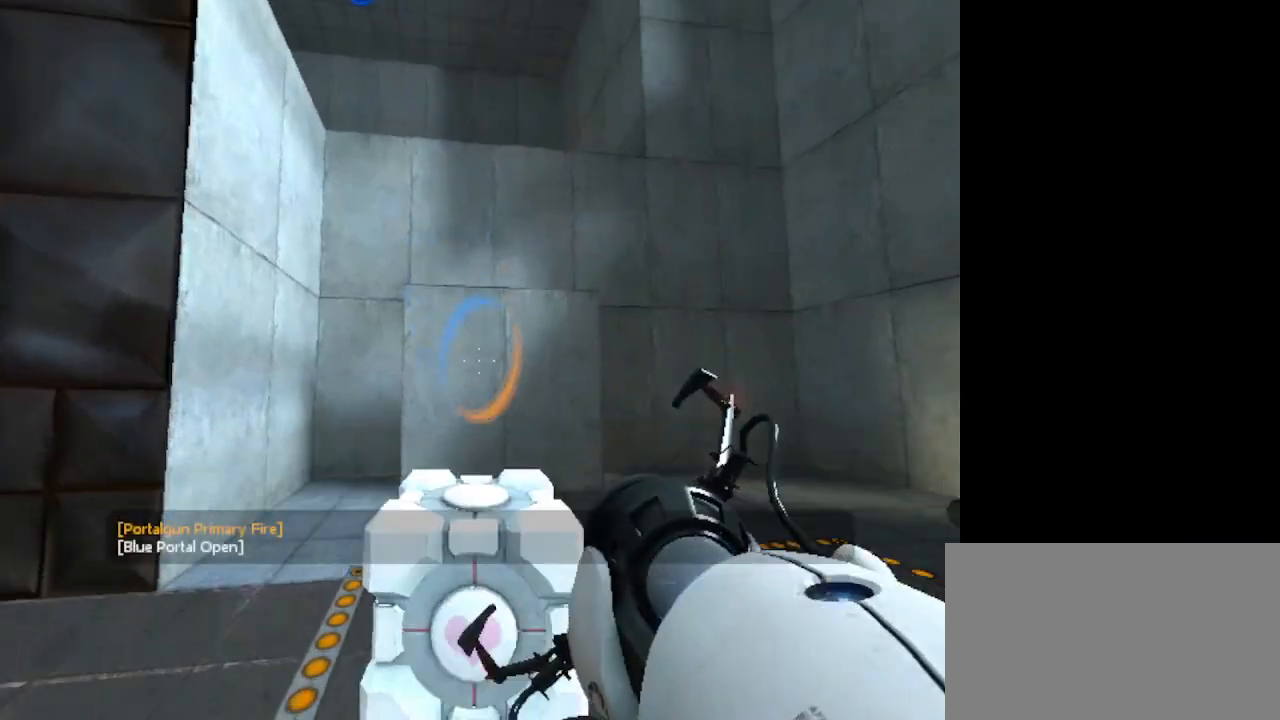
{"keys": ["e", "w"], "mouse": [], "events": [[33, "mouse_right", "down"], [67, "mouse_right", "up"], [367, "e", "down"], [433, "w", "down"]]}
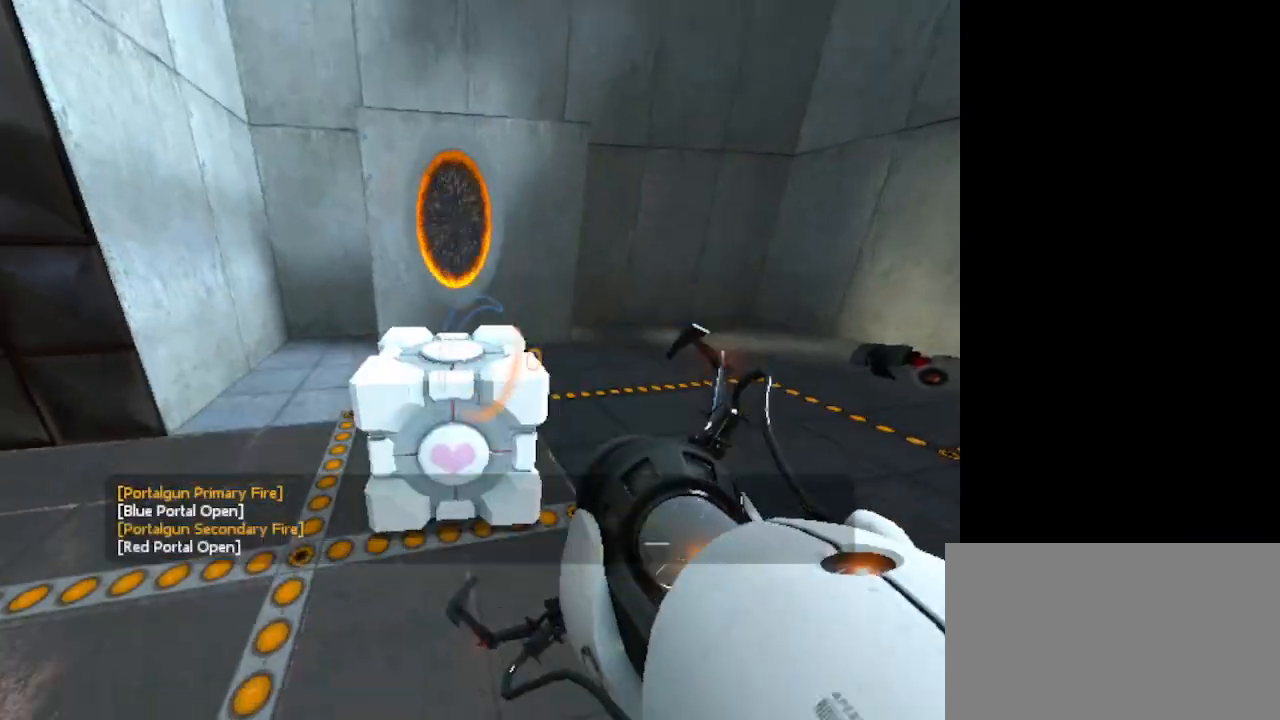
{"keys": ["w"], "mouse": [], "events": [[33, "e", "up"], [367, "e", "down"], [467, "e", "up"]]}
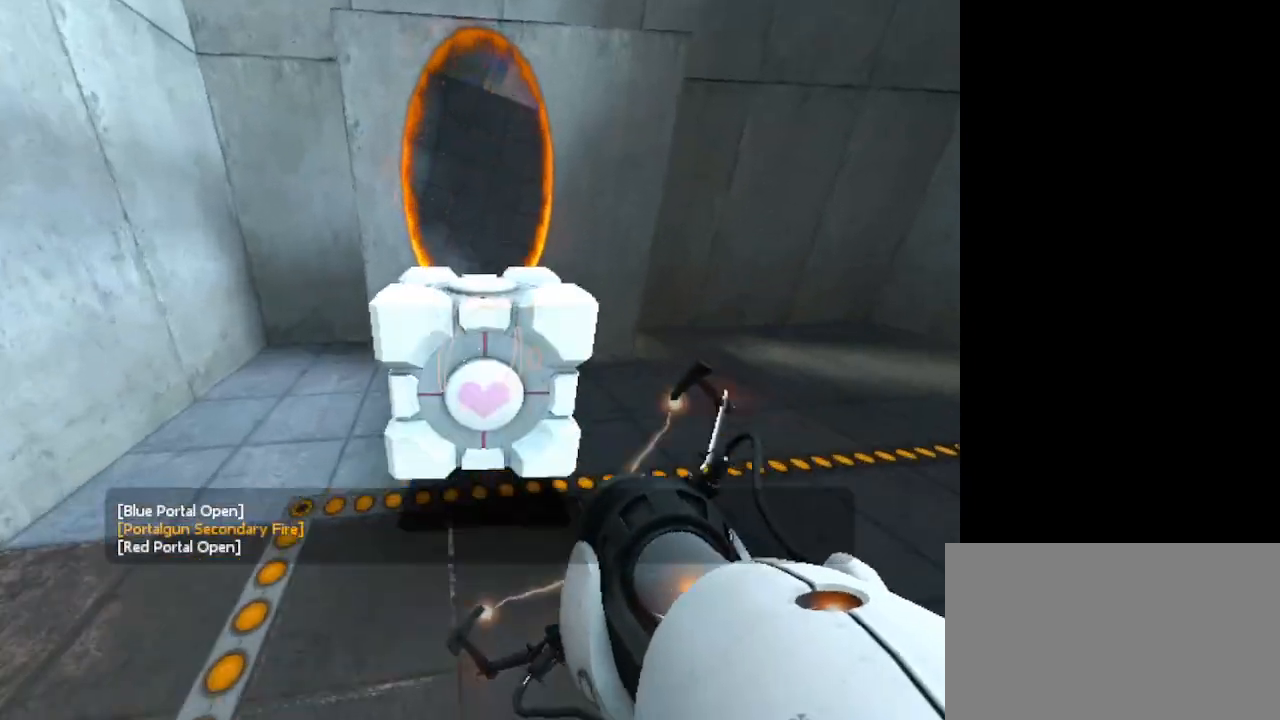
{"keys": ["space", "w"], "mouse": [], "events": [[467, "space", "down"]]}
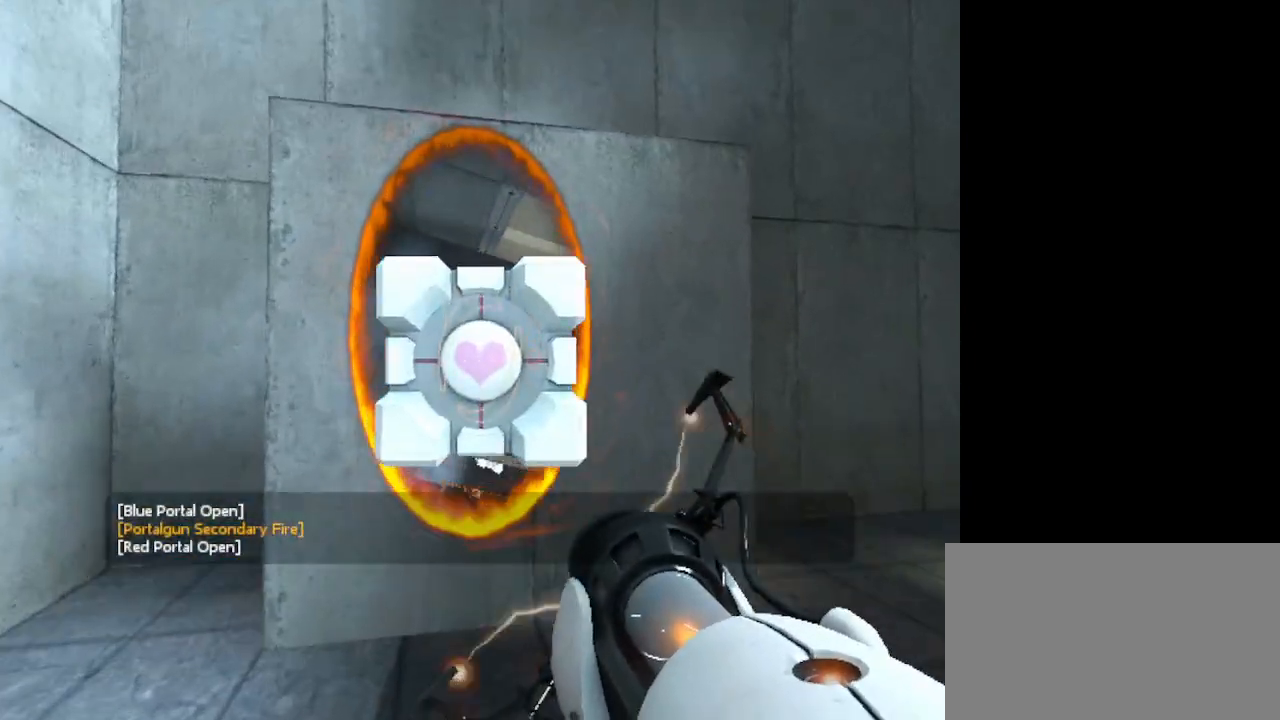
{"keys": ["w"], "mouse": [], "events": [[167, "space", "up"]]}
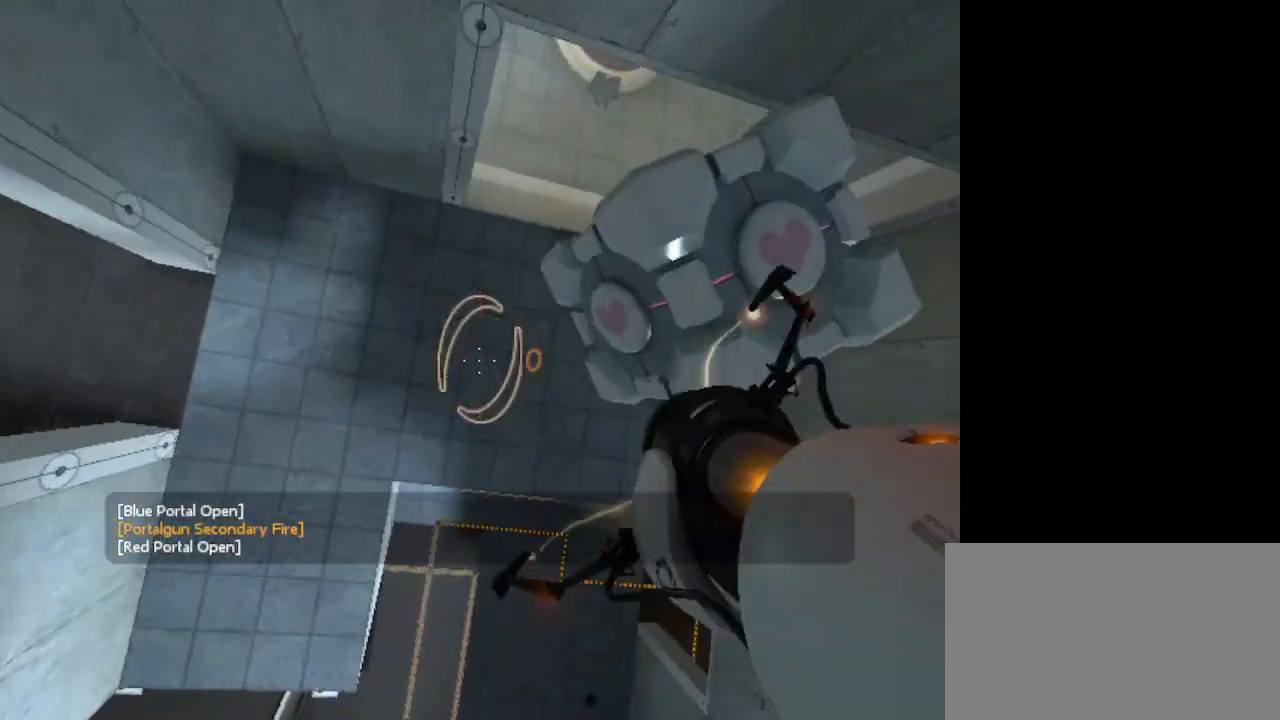
{"keys": [], "mouse": [], "events": [[500, "w", "up"]]}
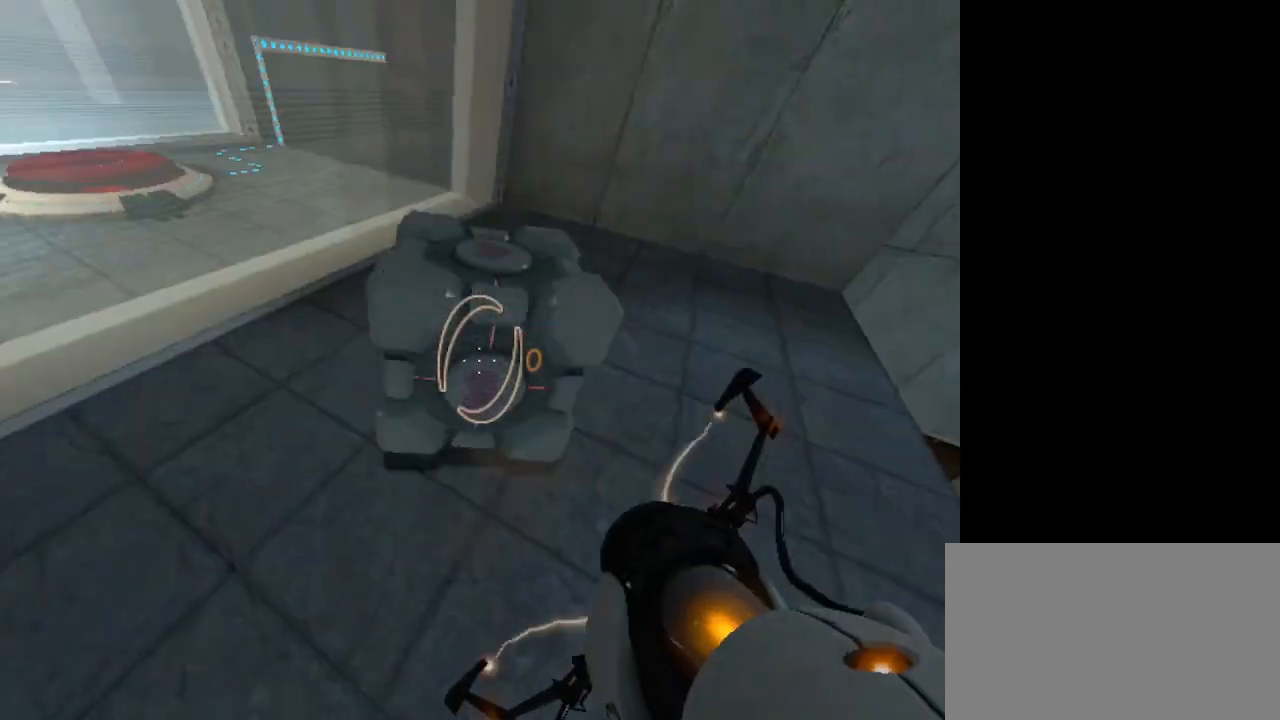
{"keys": [], "mouse": [], "events": []}
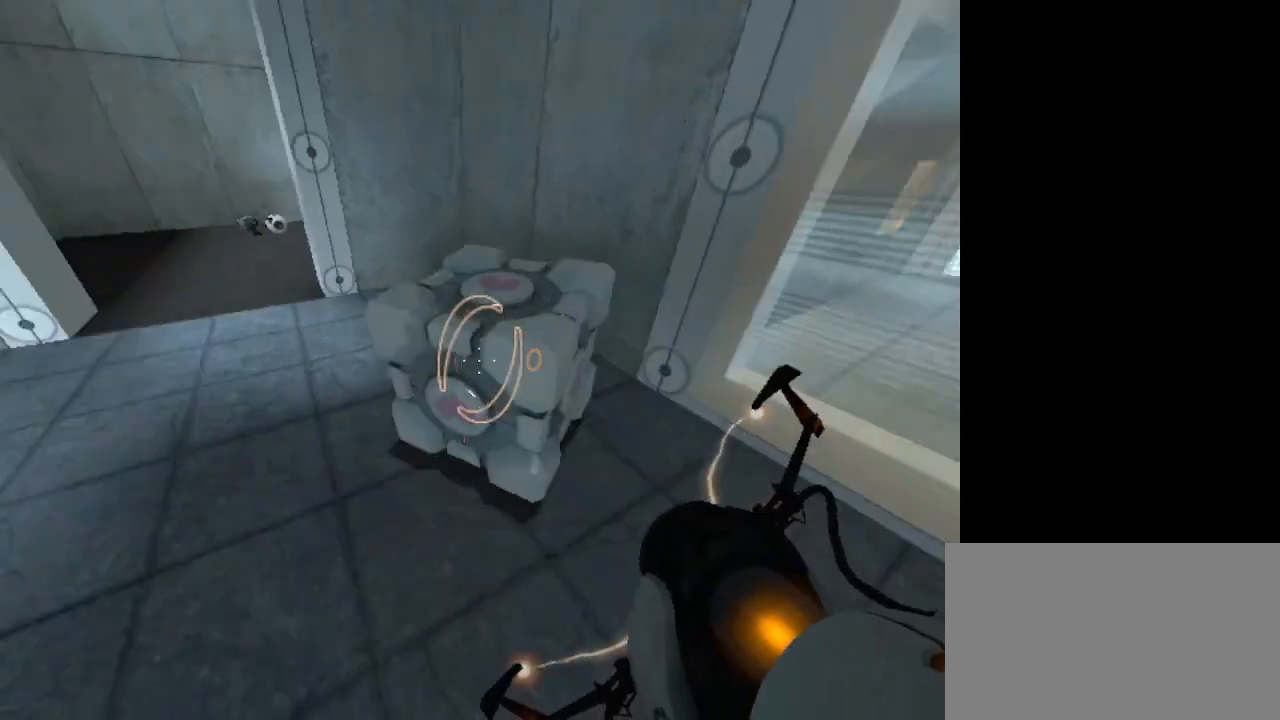
{"keys": ["w"], "mouse": [], "events": [[100, "w", "down"]]}
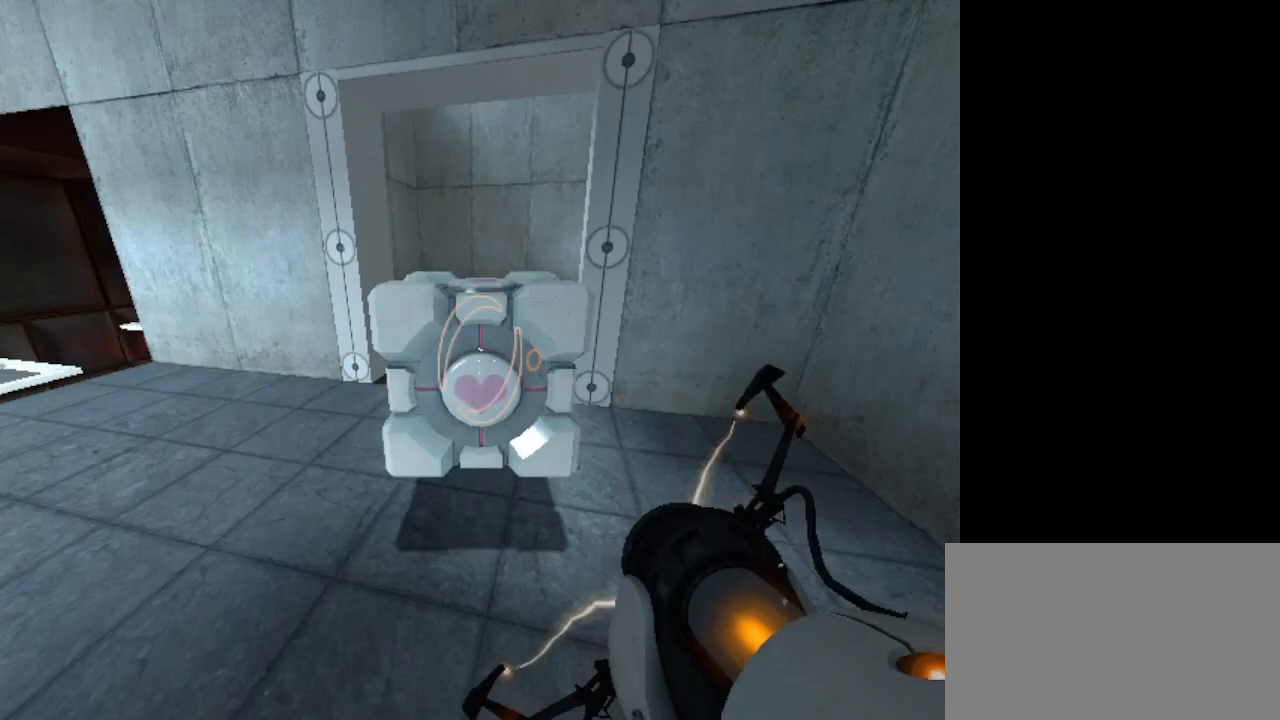
{"keys": ["w"], "mouse": [], "events": []}
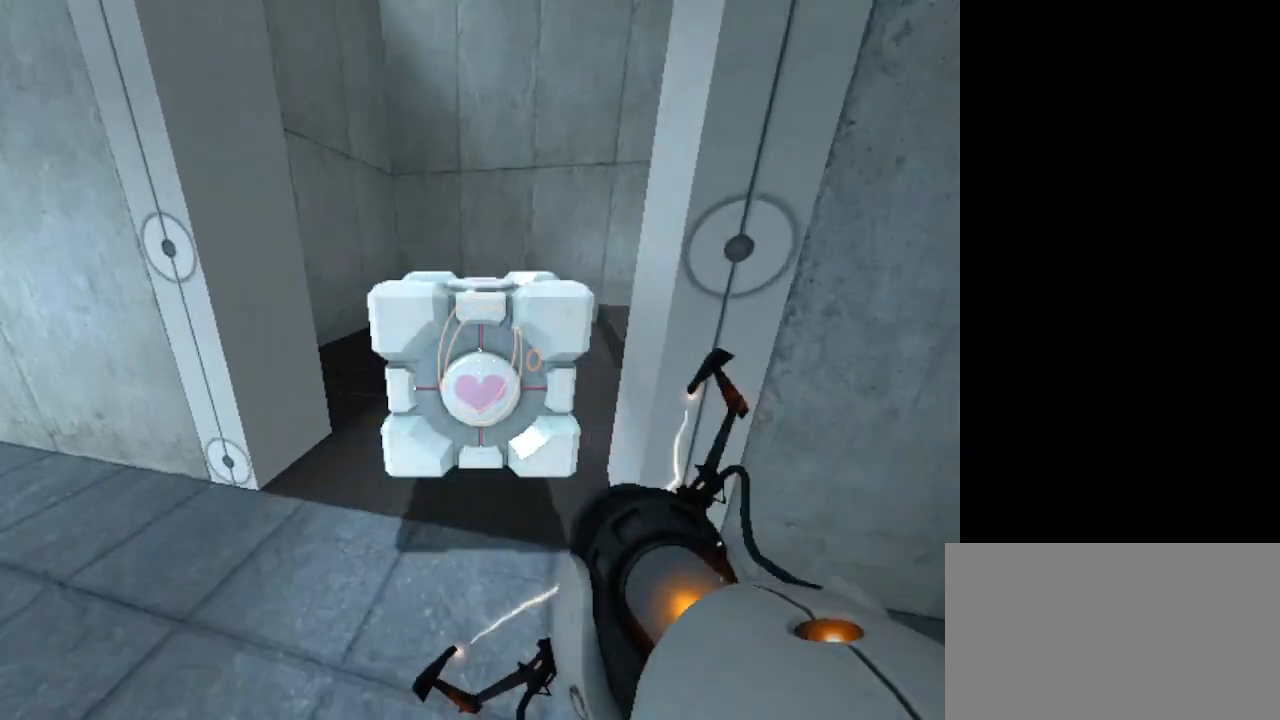
{"keys": ["w"], "mouse": [], "events": []}
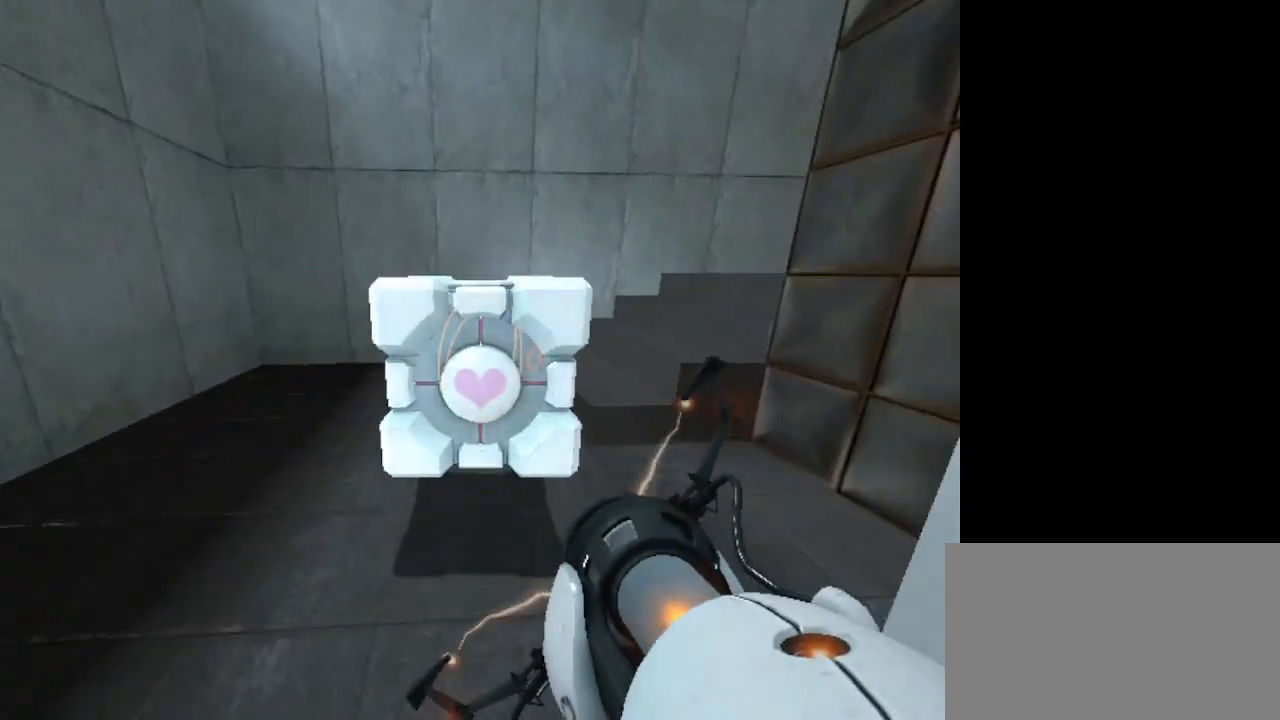
{"keys": [], "mouse": [], "events": [[67, "w", "up"]]}
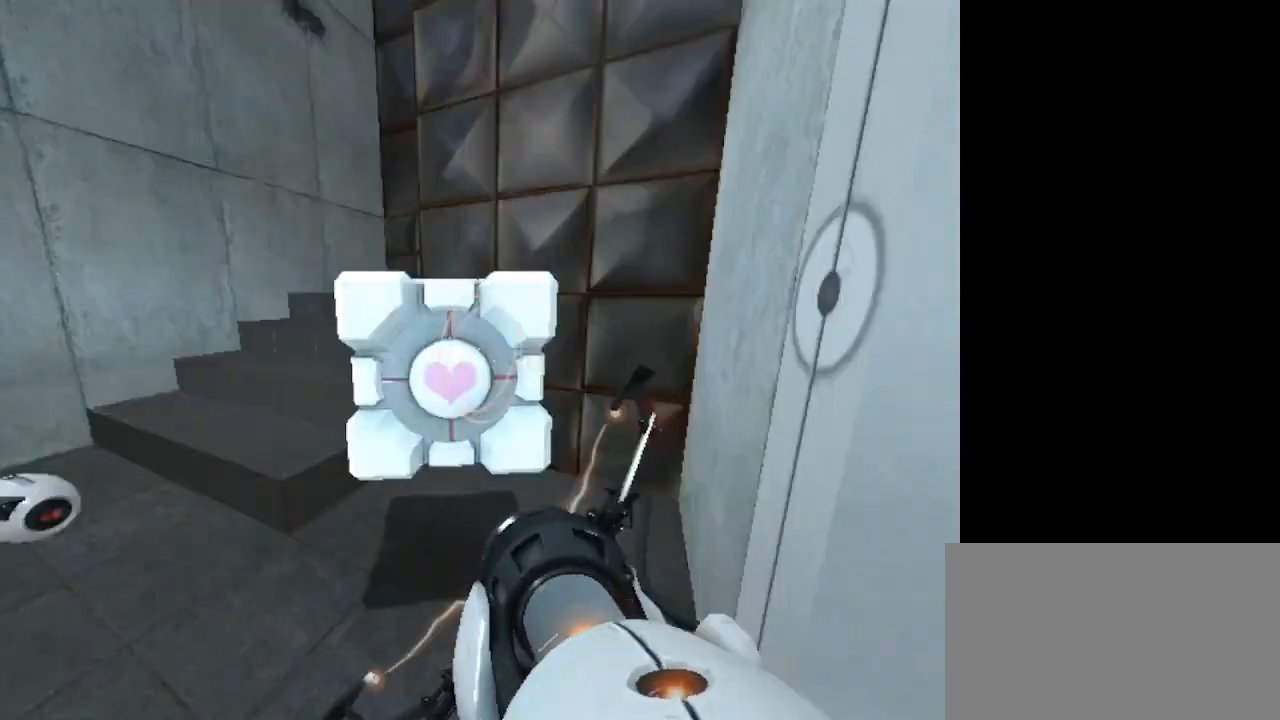
{"keys": ["s"], "mouse": [], "events": [[333, "s", "down"]]}
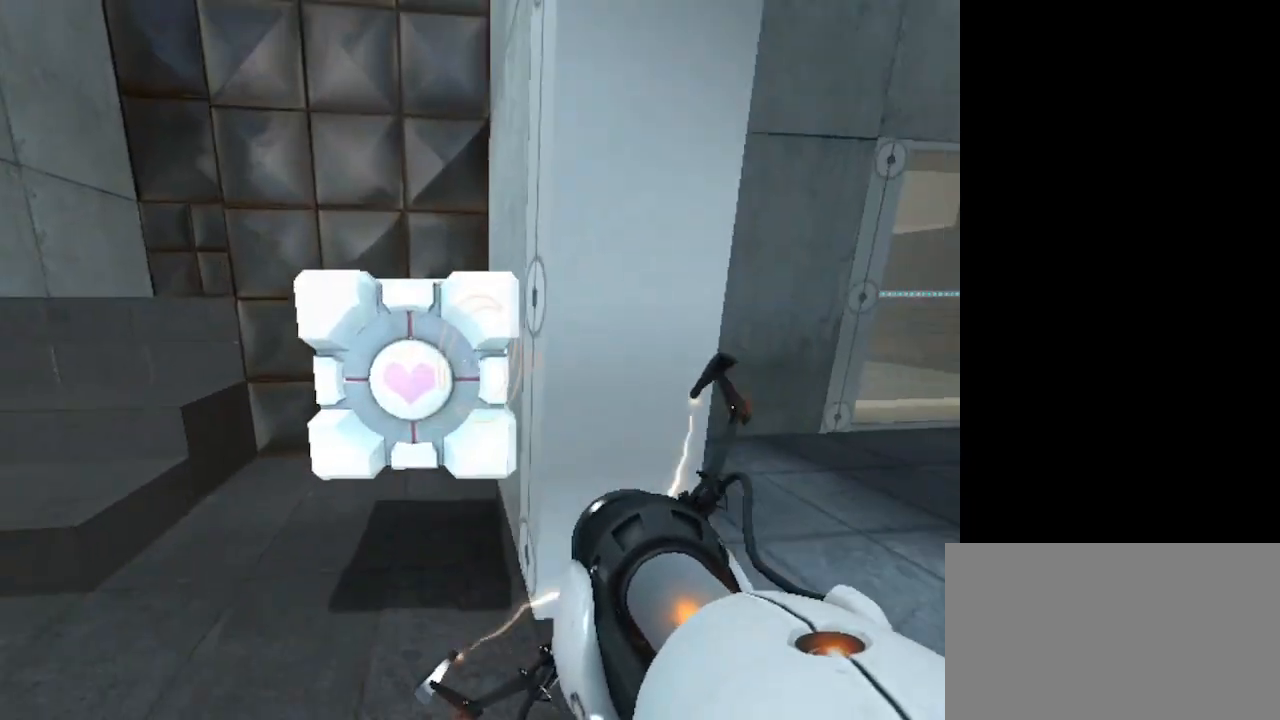
{"keys": ["w"], "mouse": [], "events": [[200, "s", "up"], [400, "w", "down"]]}
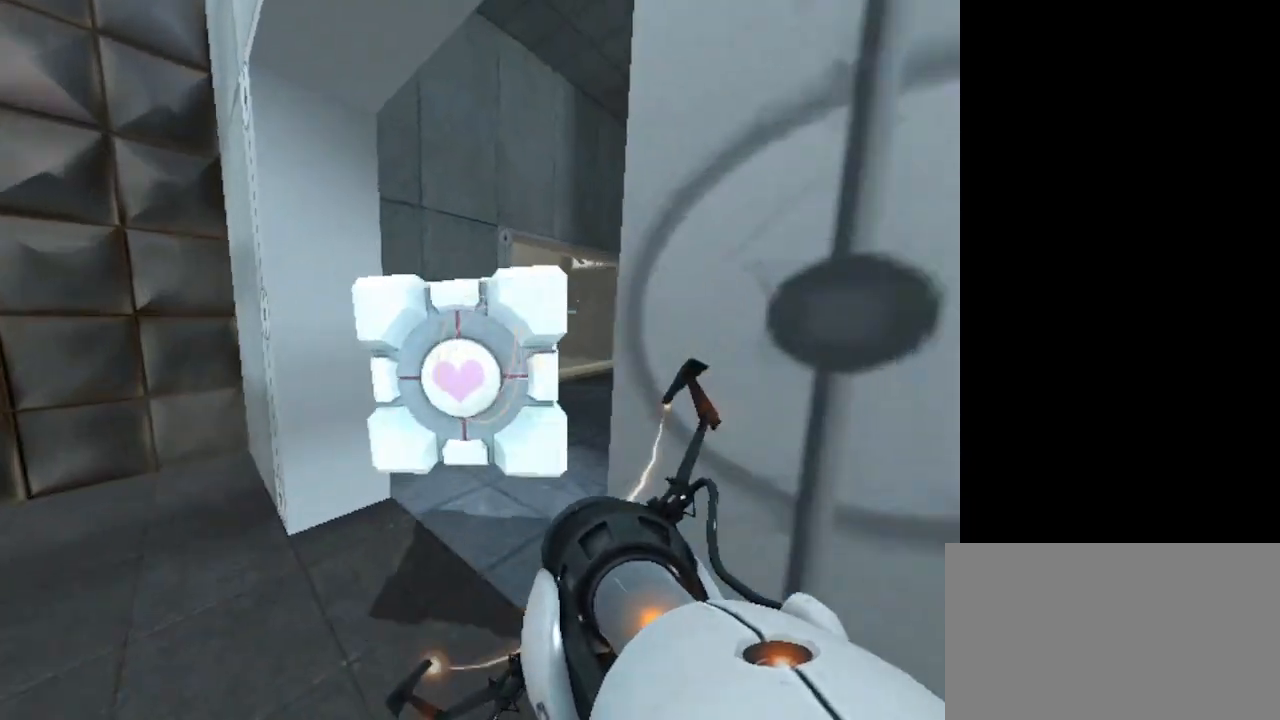
{"keys": ["w"], "mouse": [], "events": []}
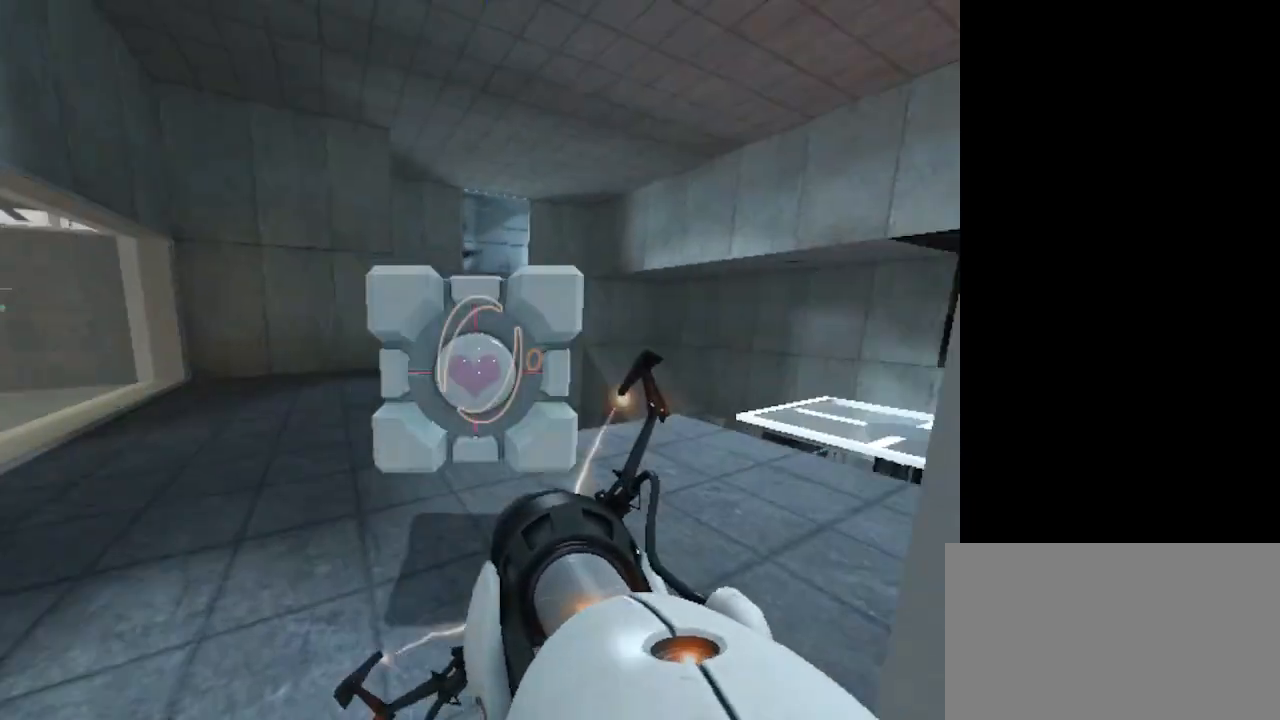
{"keys": ["w"], "mouse": [], "events": [[333, "shift", "down"], [467, "shift", "up"]]}
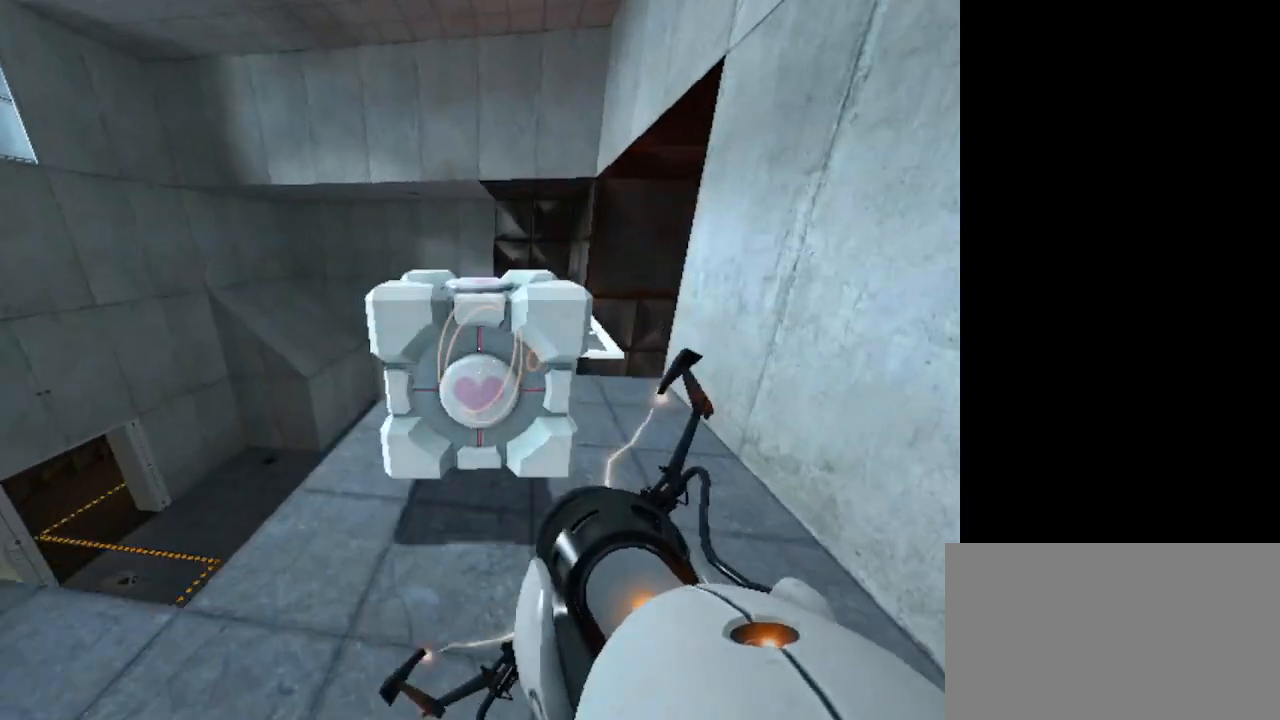
{"keys": ["w"], "mouse": [], "events": []}
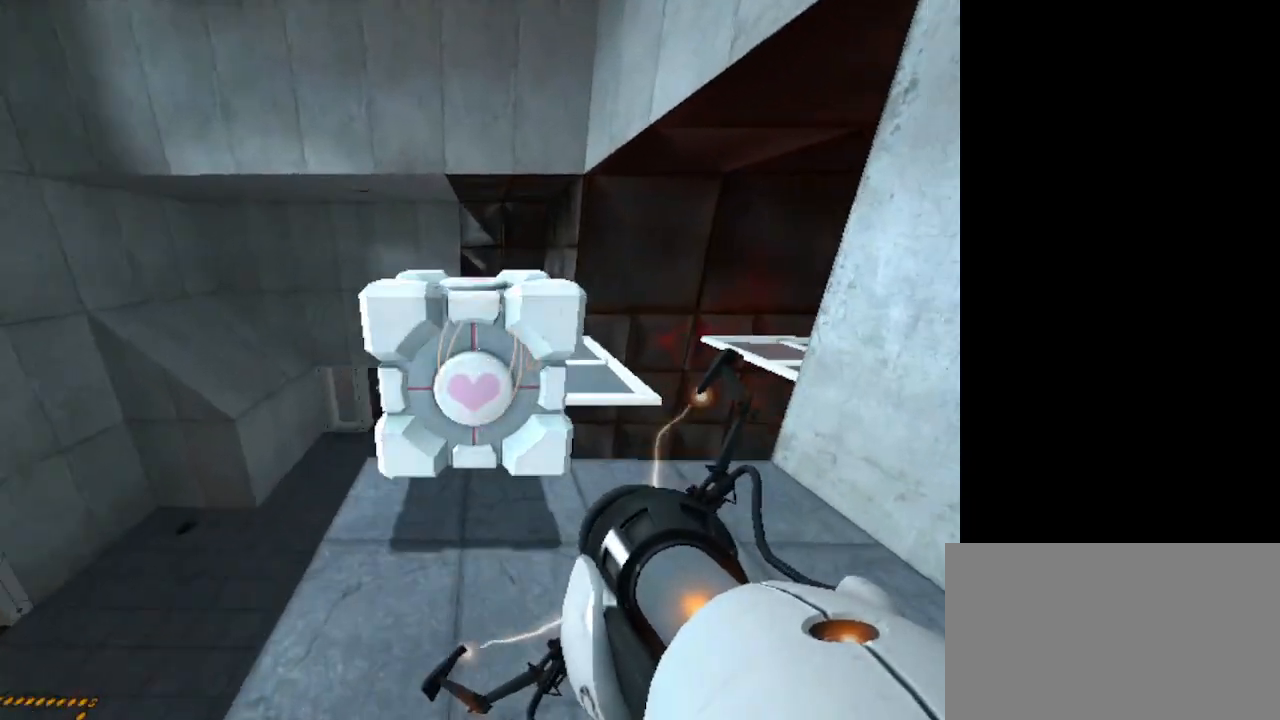
{"keys": ["w"], "mouse": [], "events": [[133, "space", "down"], [433, "space", "up"]]}
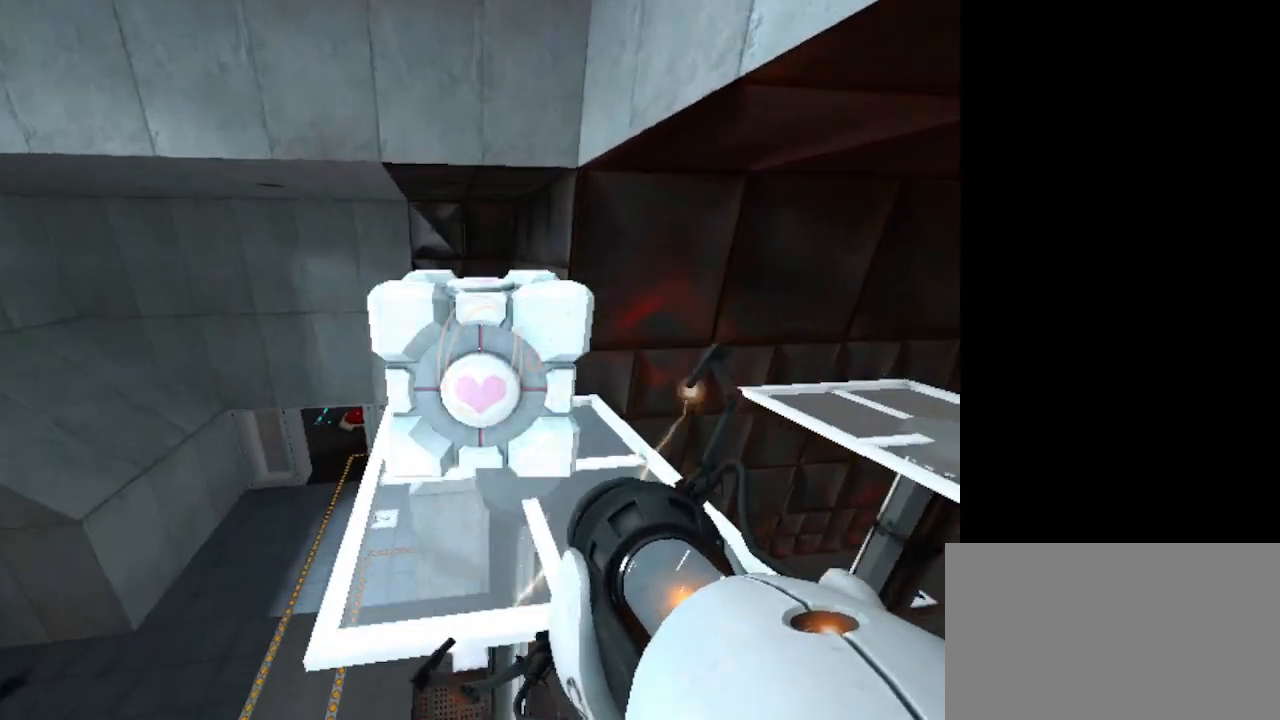
{"keys": ["w"], "mouse": [], "events": []}
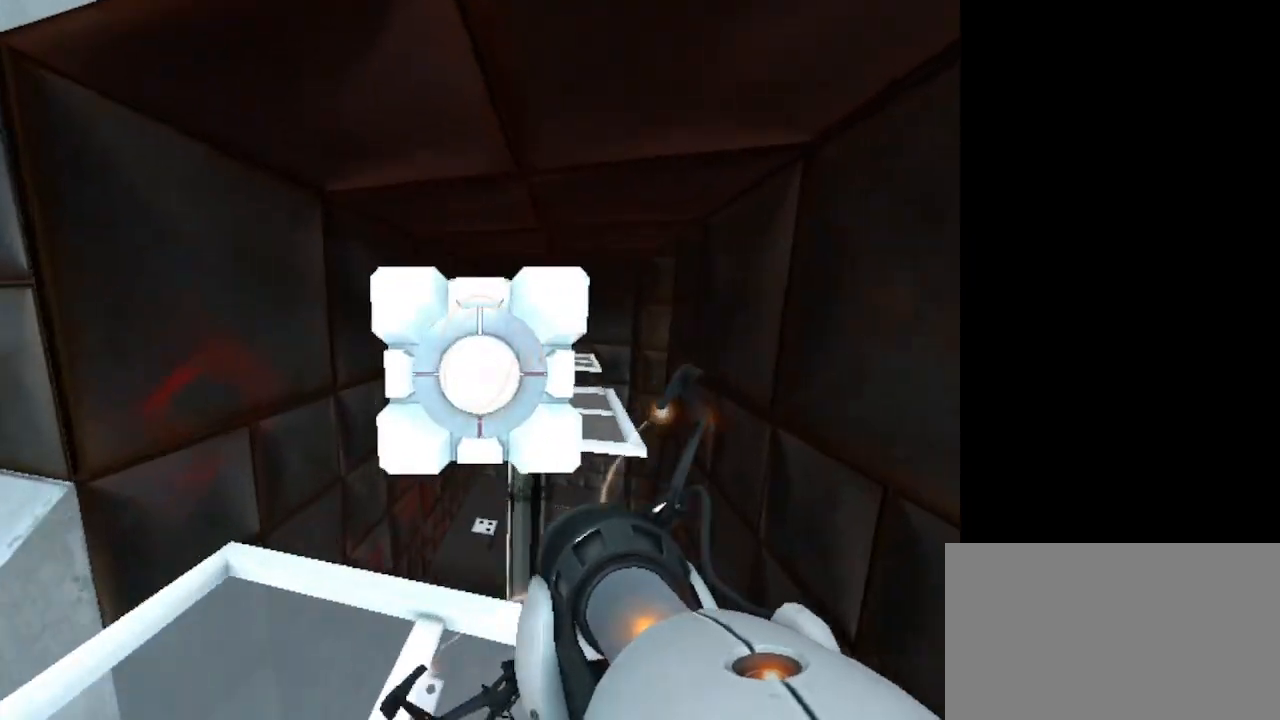
{"keys": ["space", "w"], "mouse": [], "events": [[300, "space", "down"]]}
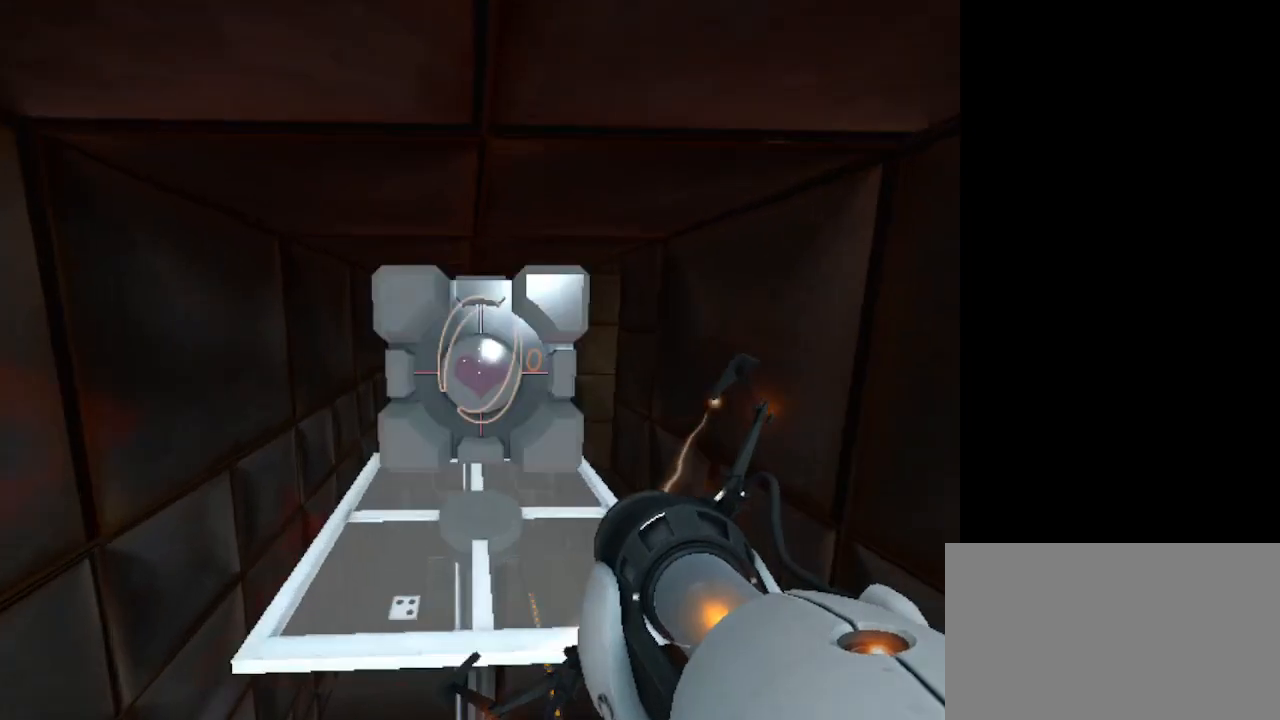
{"keys": ["w"], "mouse": [], "events": [[67, "space", "up"], [300, "mouse_right", "down"], [400, "mouse_right", "up"]]}
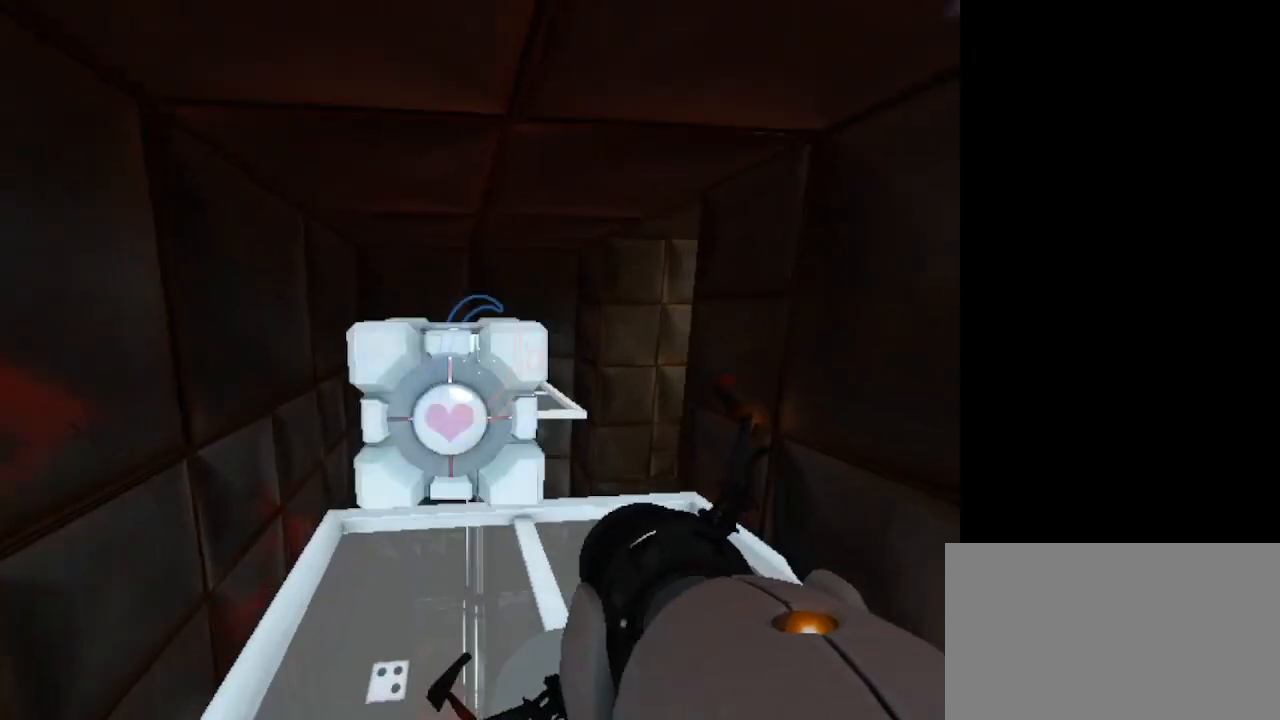
{"keys": ["e"], "mouse": [], "events": [[333, "w", "up"], [500, "e", "down"]]}
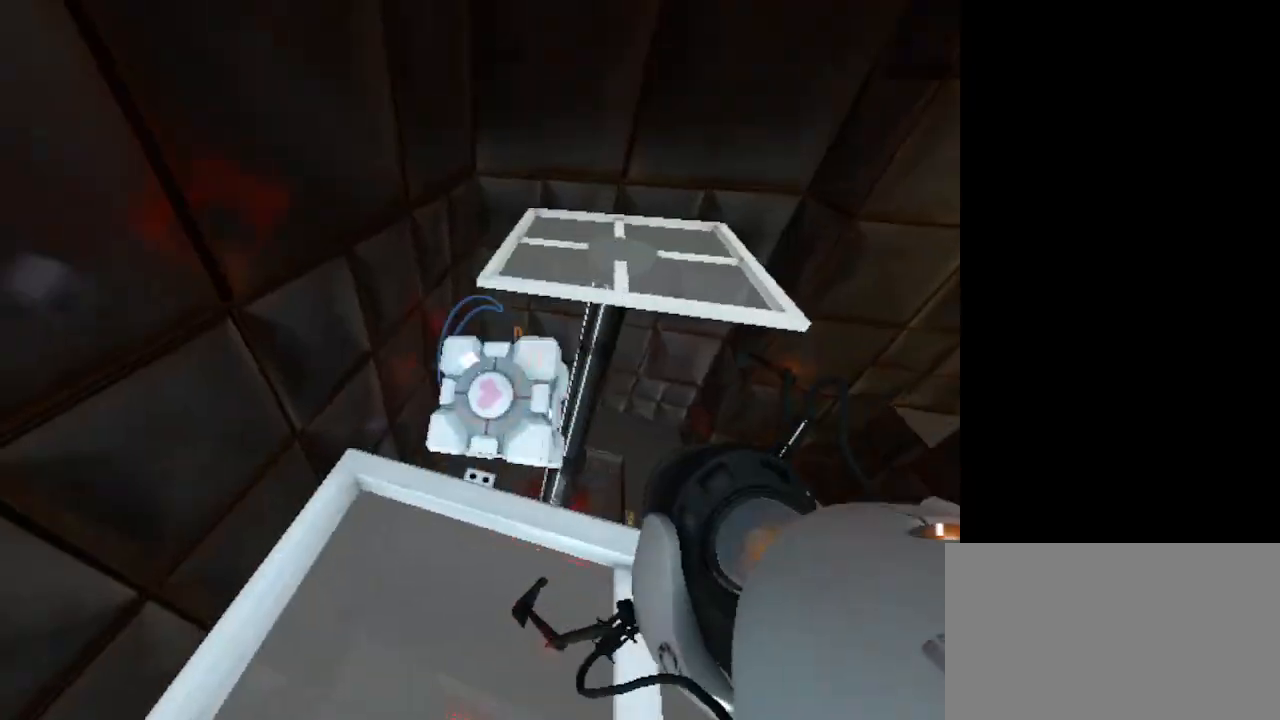
{"keys": [], "mouse": [], "events": [[100, "e", "up"]]}
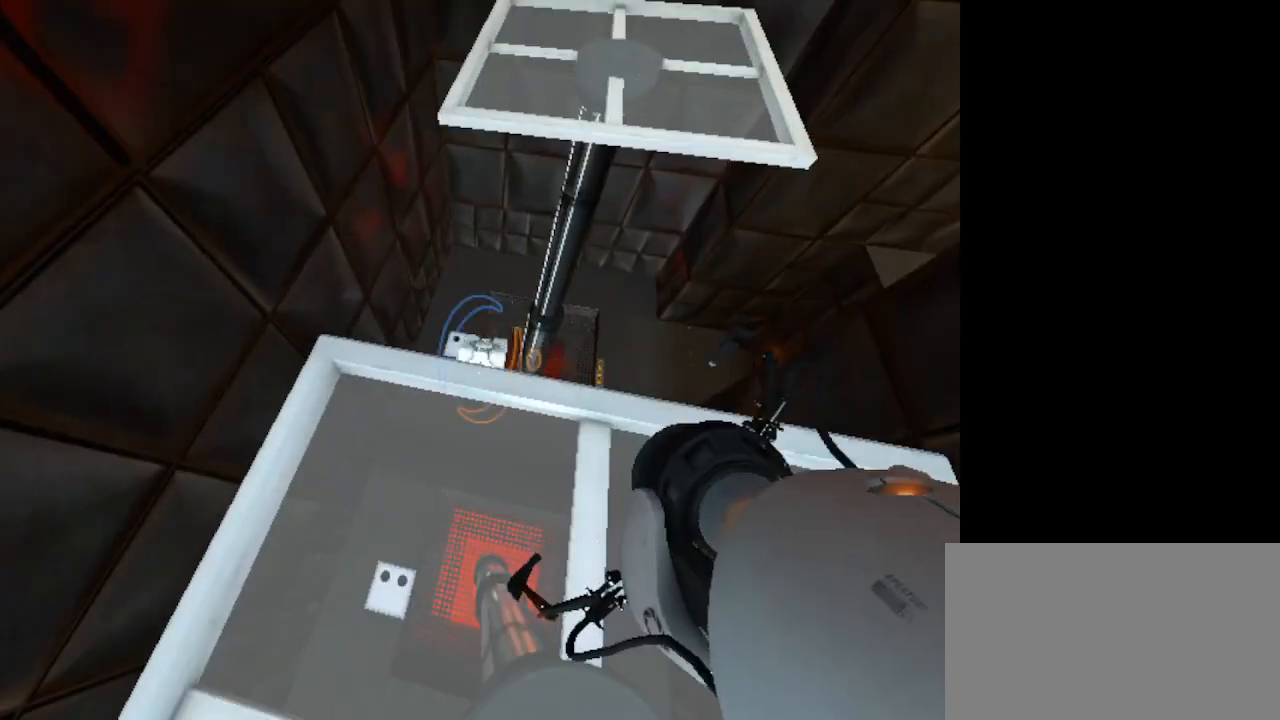
{"keys": [], "mouse": [], "events": [[200, "mouse_right", "down"], [267, "mouse_right", "up"]]}
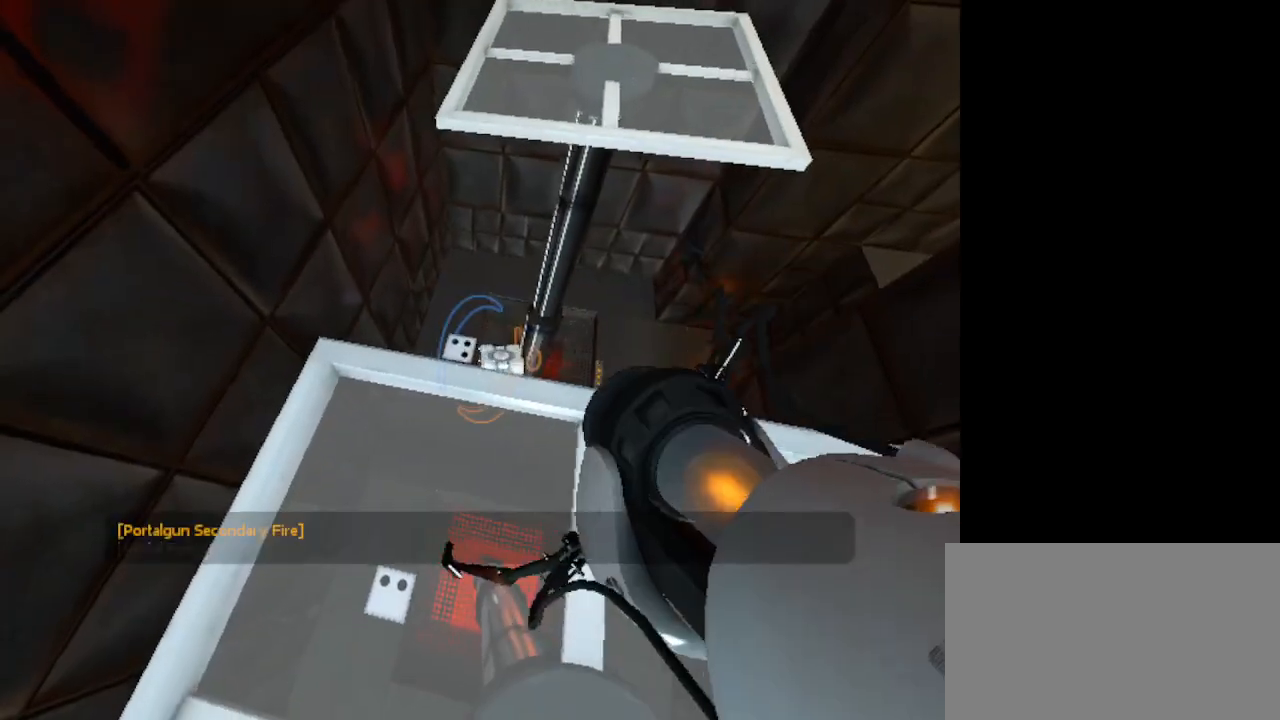
{"keys": [], "mouse": [], "events": []}
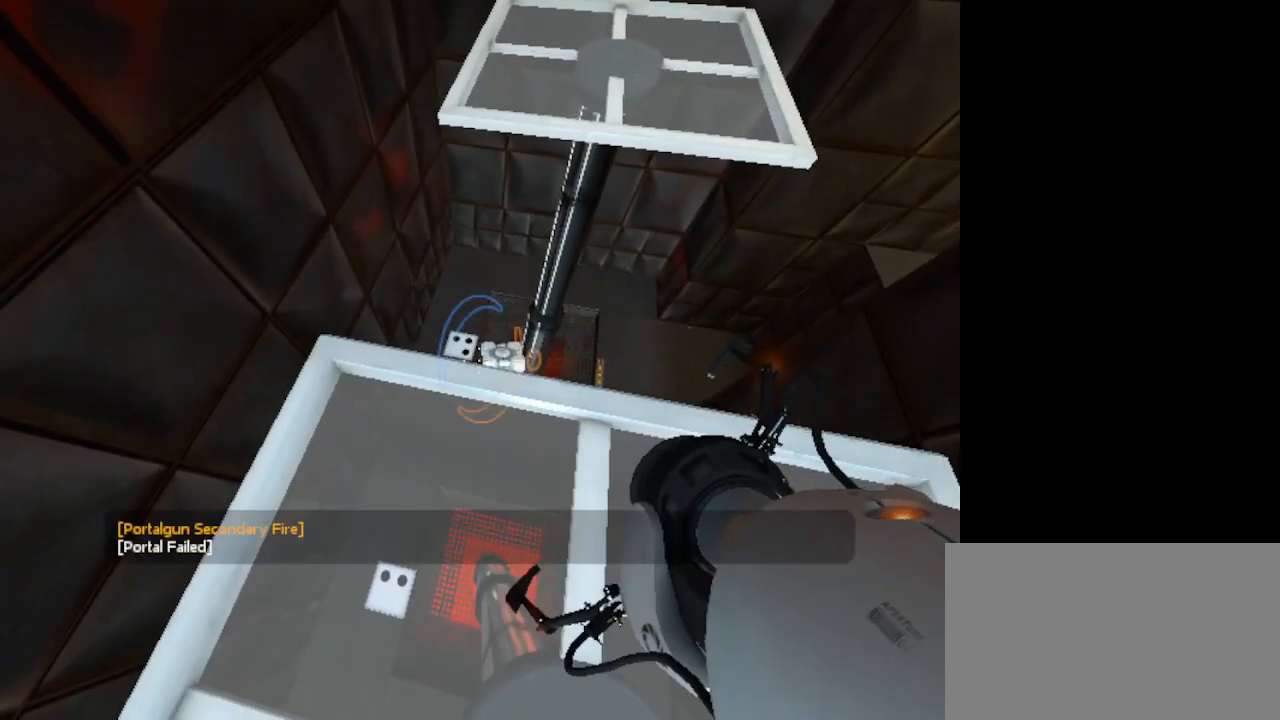
{"keys": ["w"], "mouse": [], "events": [[433, "w", "down"]]}
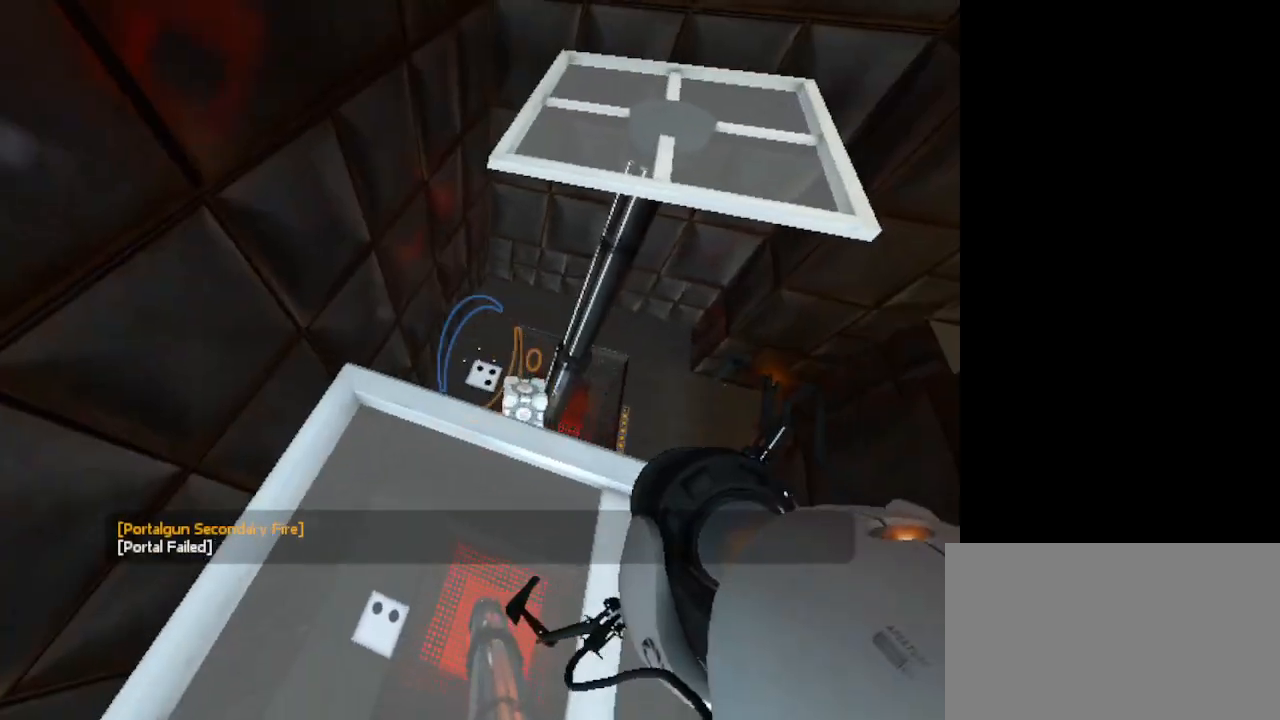
{"keys": ["w"], "mouse": [], "events": []}